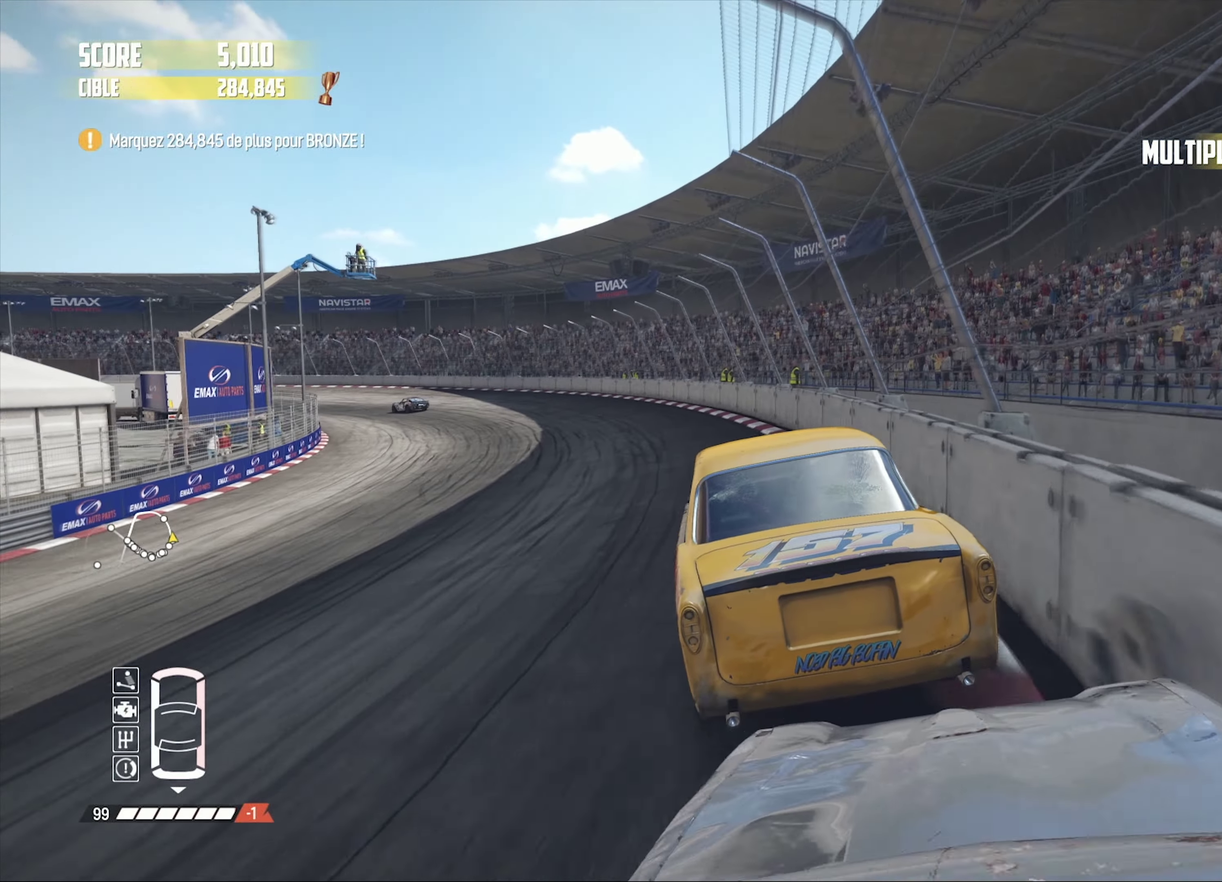
Gameplay with a controller (PlayStation layout); each line is a JSON object with the inputs held at the frame after it. "events" lists button and stick changes between this image and that frame as [ms after this image, input, new state], when the widget could be followed in between.
{"buttons": ["R2"], "left_stick": "left", "right_stick": "center", "events": [[100, "left_stick", "down-left"], [283, "left_stick", "left"]]}
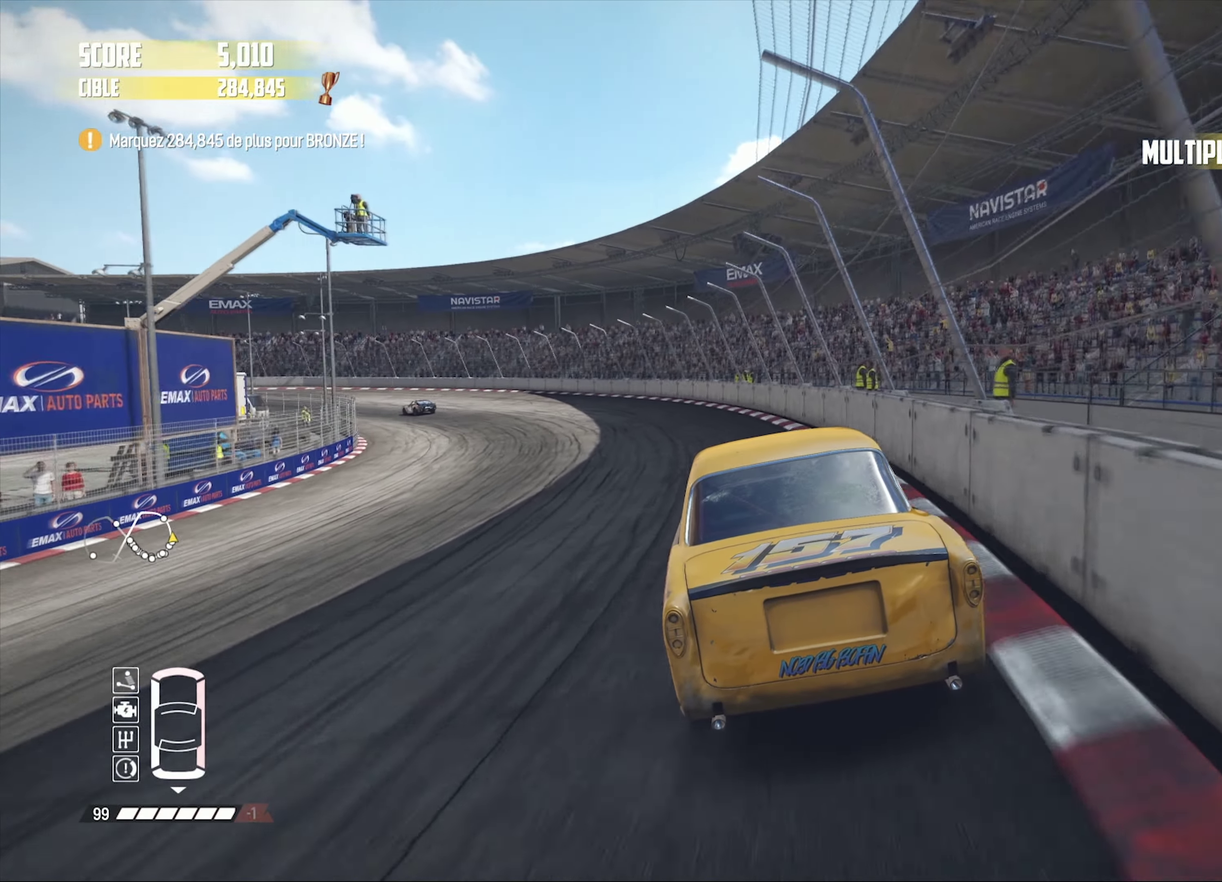
{"buttons": ["R2"], "left_stick": "left", "right_stick": "center", "events": [[33, "left_stick", "center"], [100, "left_stick", "left"], [317, "left_stick", "center"], [367, "left_stick", "left"]]}
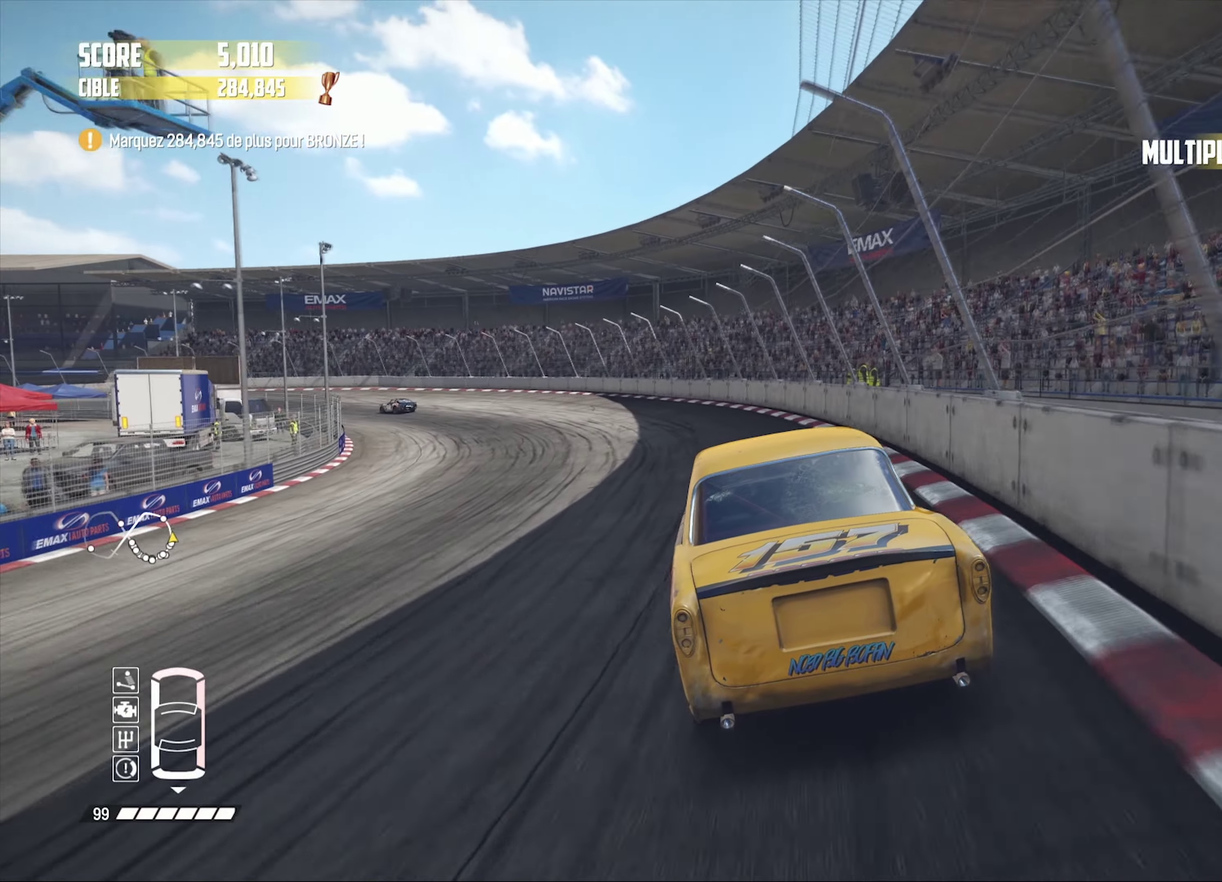
{"buttons": ["R2"], "left_stick": "left", "right_stick": "center", "events": [[83, "left_stick", "center"], [183, "left_stick", "left"], [200, "right_stick", "up"], [217, "R1", "down"], [333, "R1", "up"], [367, "right_stick", "center"]]}
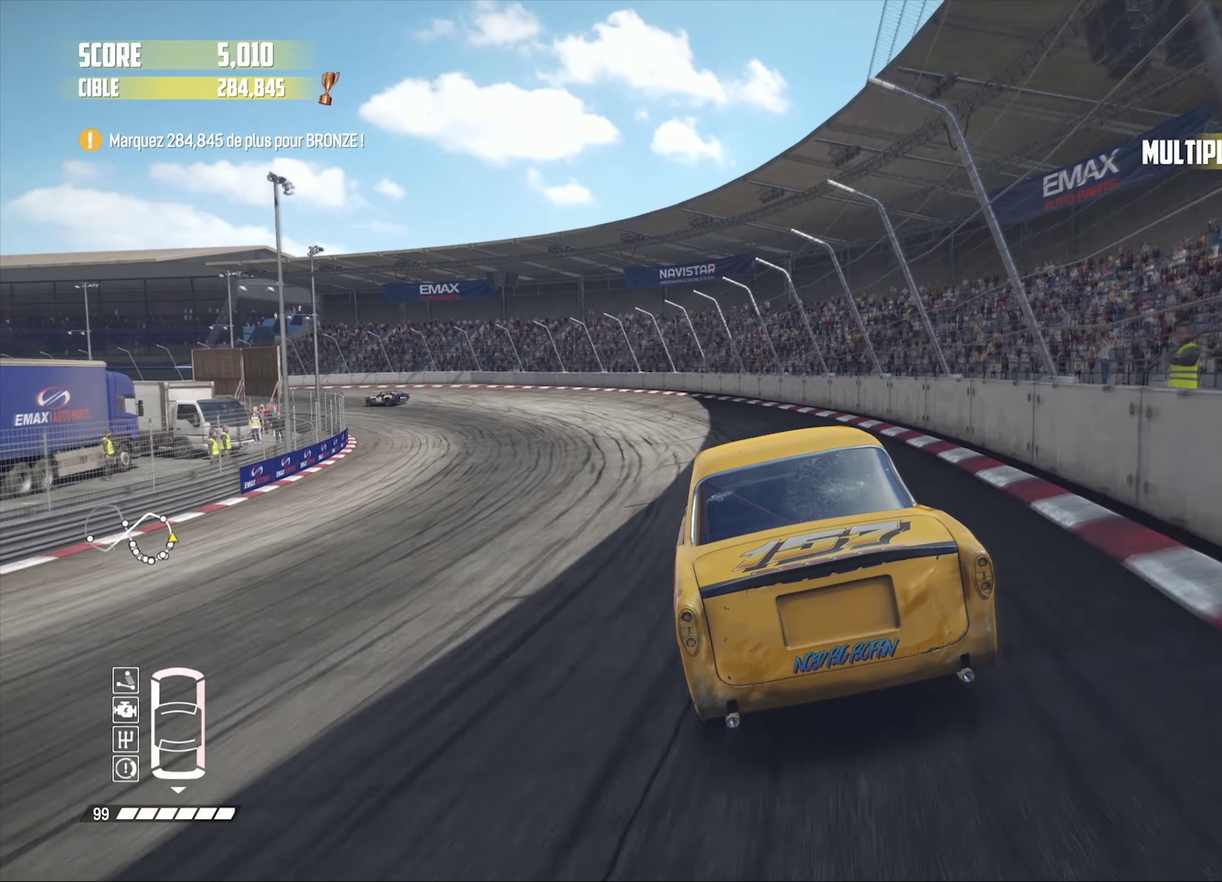
{"buttons": ["R2"], "left_stick": "left", "right_stick": "center"}
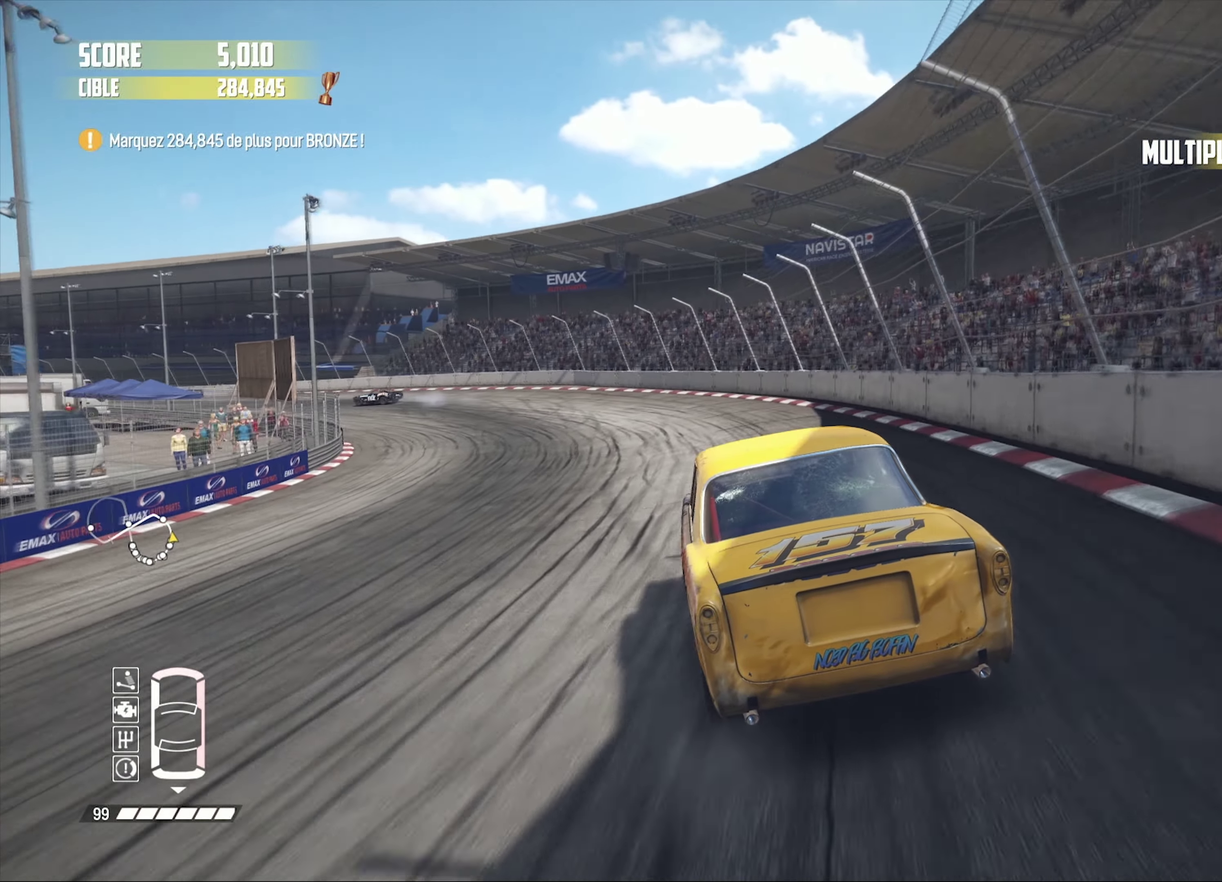
{"buttons": ["R2"], "left_stick": "left", "right_stick": "center"}